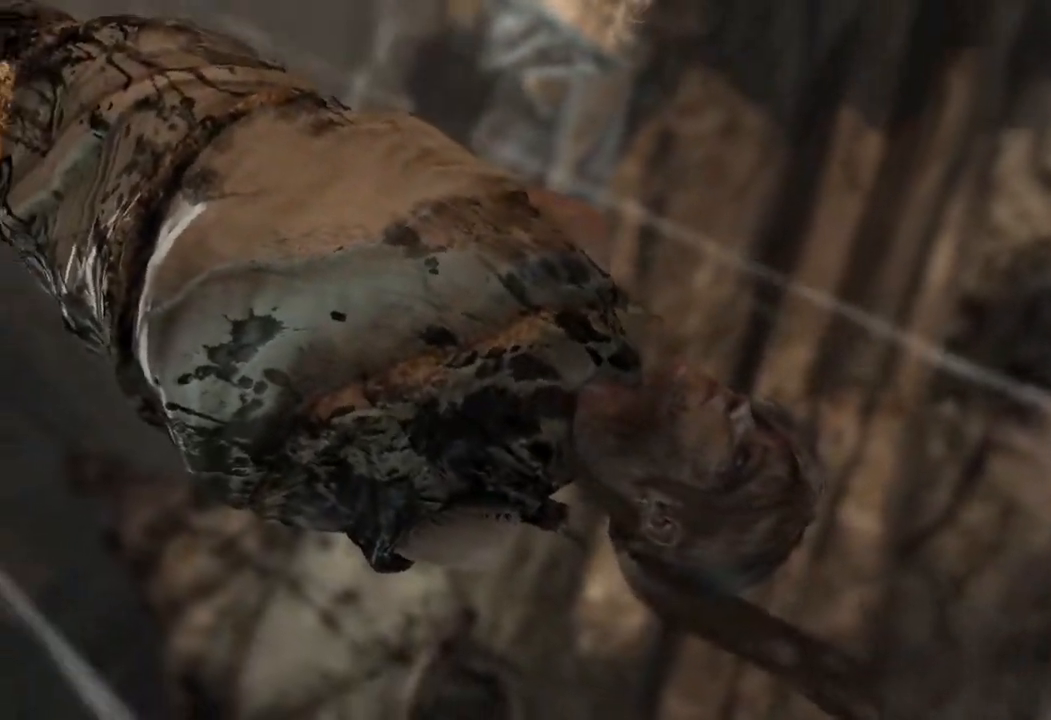
Gameplay with keyboard and mouse; each line is a JSON object with the keys and mouse buttons held at the frame after it. "events" lists presses ("down") and releases ("up") of "1", "2", "3", "4", "a", "c", "d", "e", "f", "q", "r", "s", "space", "w", "mouse_left", "mouse_wheel" and "mouse_right" between this image and that frame as [ms after this image, input, new state], when the widget could be followed in between. "mouse_left", "mouse_wheel", "mouse_right" = the "left", "wheel", "right" buttons of the "mouse" list. No other keys are recorded. "wheel" means that the mouse wheel is clicked or scrolled. Mouse movement is not recorded.
{"keys": ["d"], "mouse": [], "events": [[250, "d", "down"]]}
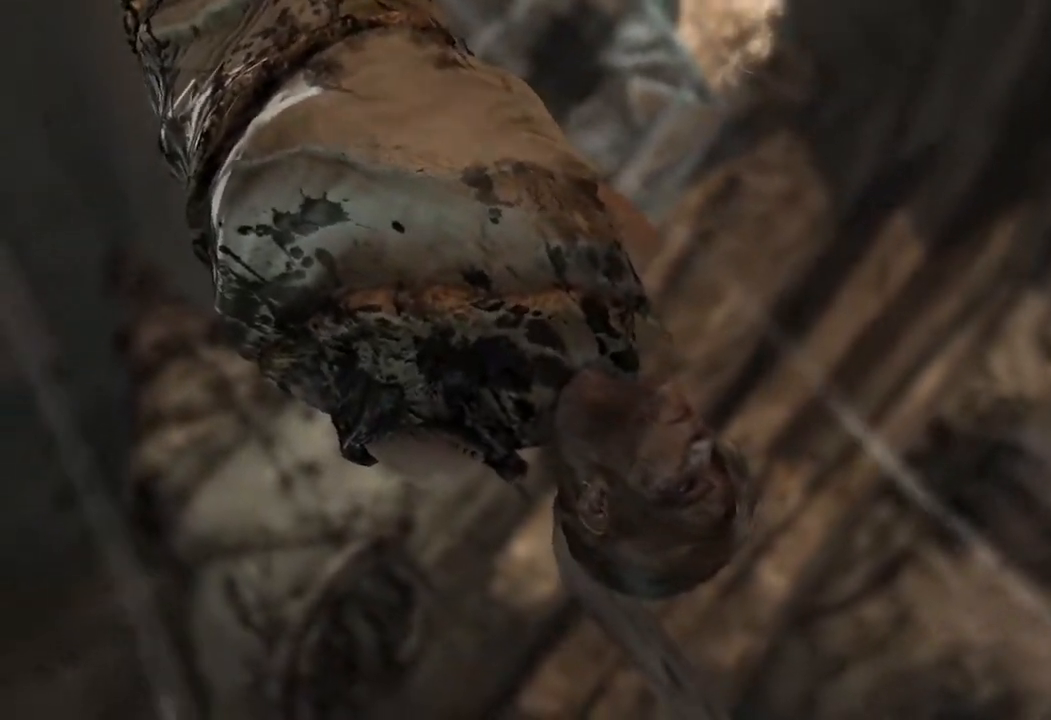
{"keys": ["d"], "mouse": [], "events": []}
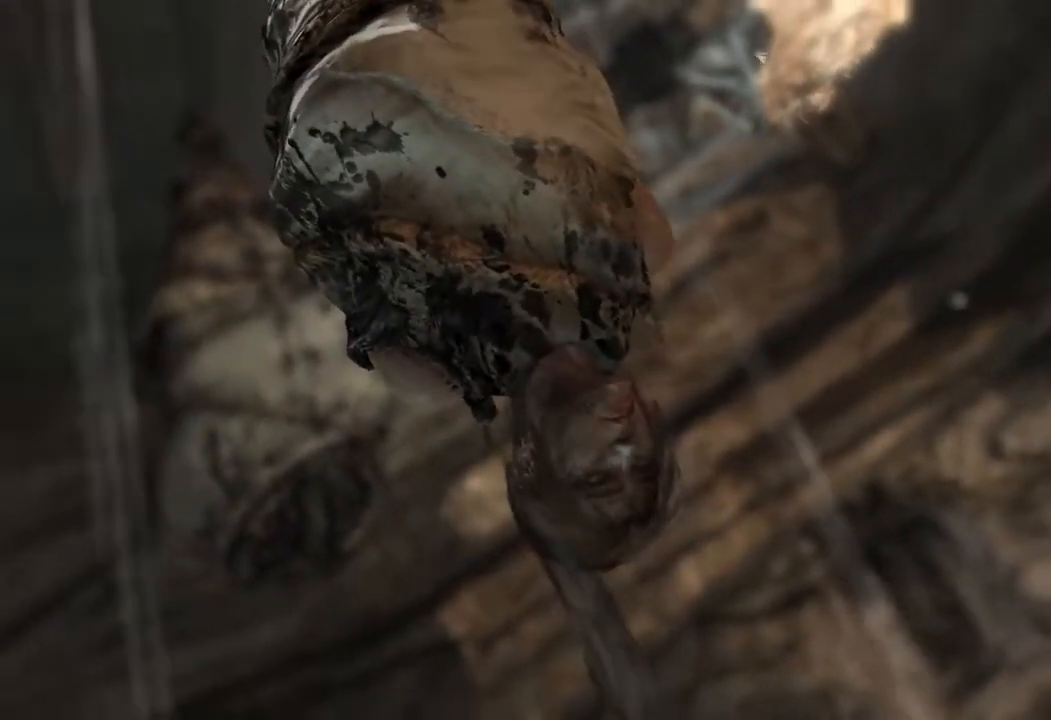
{"keys": ["d"], "mouse": [], "events": []}
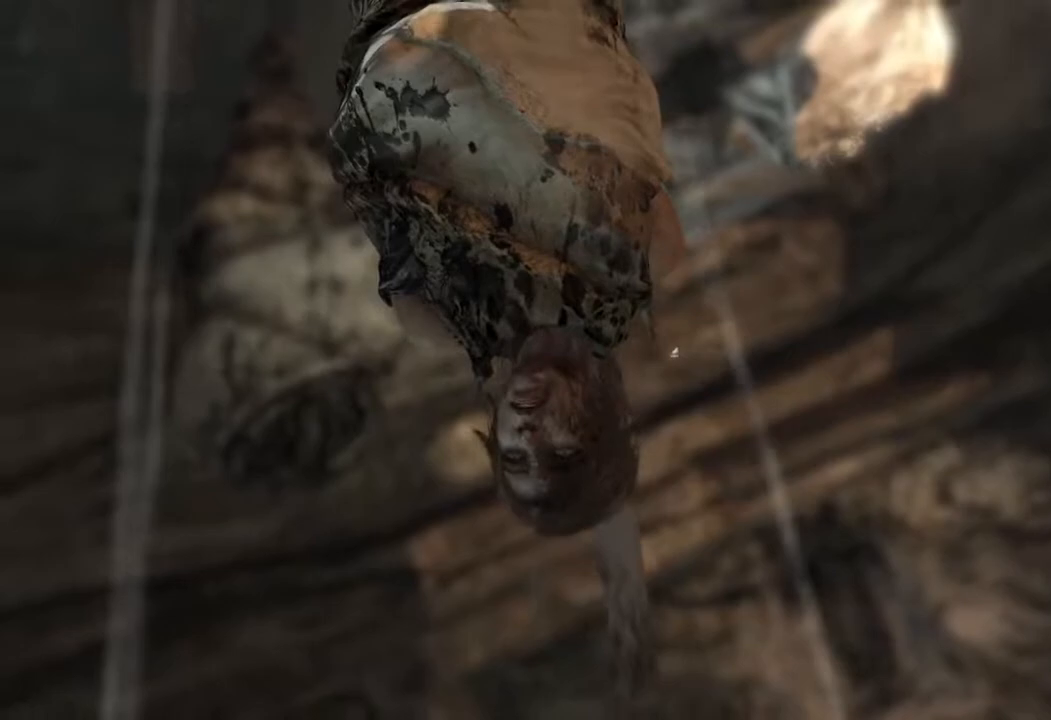
{"keys": ["d"], "mouse": [], "events": []}
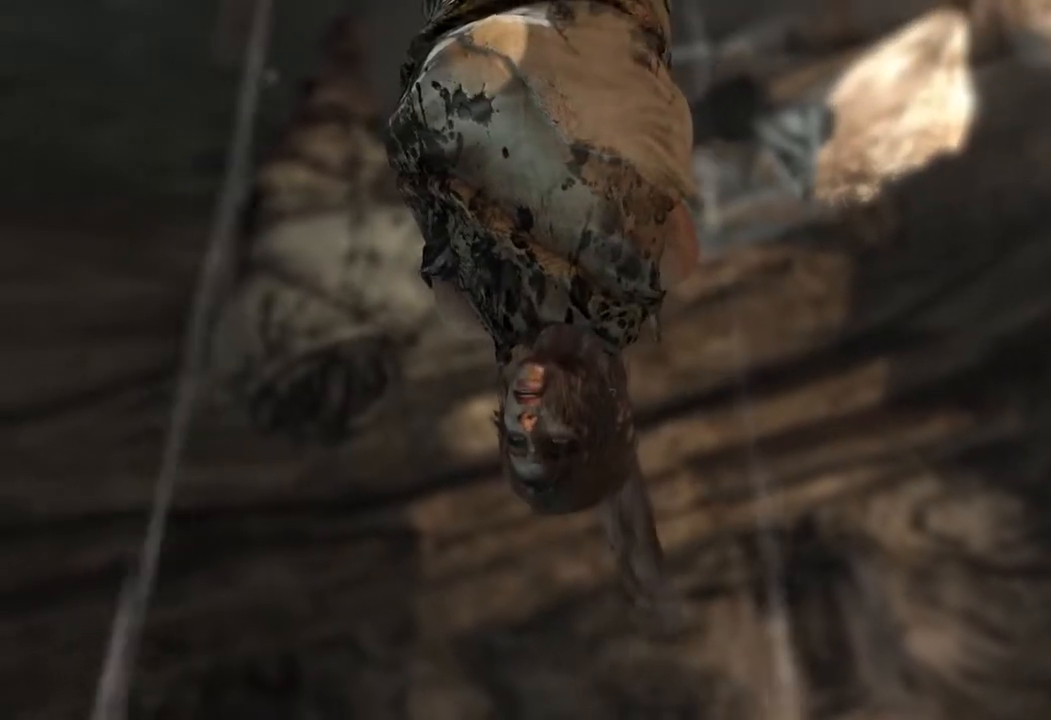
{"keys": ["d"], "mouse": [], "events": []}
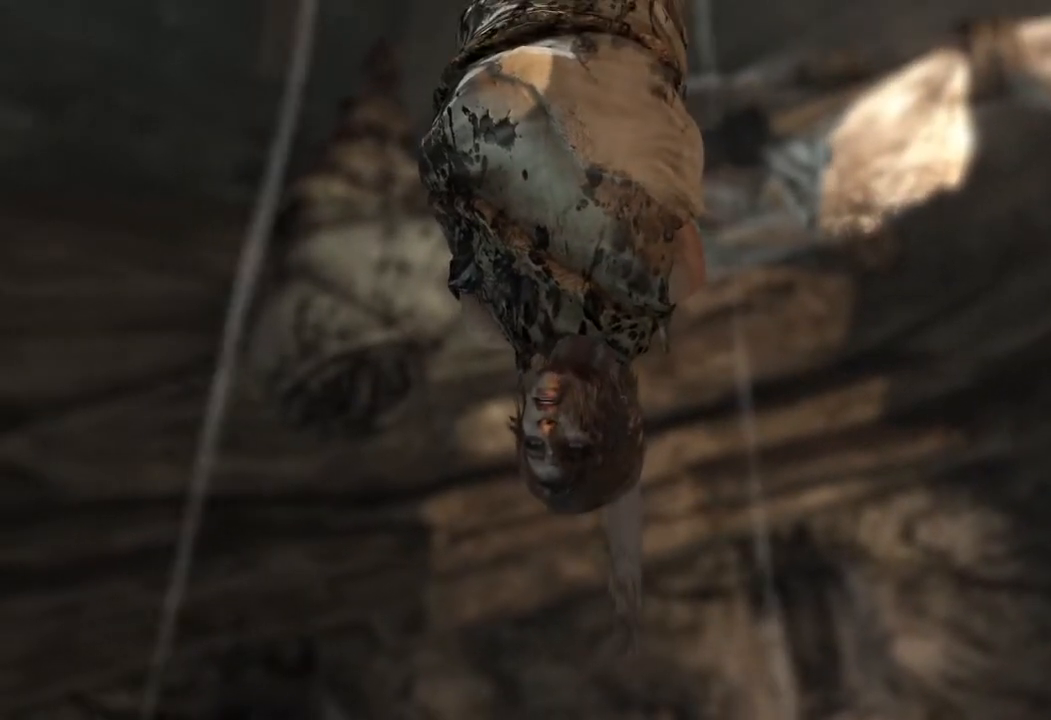
{"keys": ["d"], "mouse": [], "events": []}
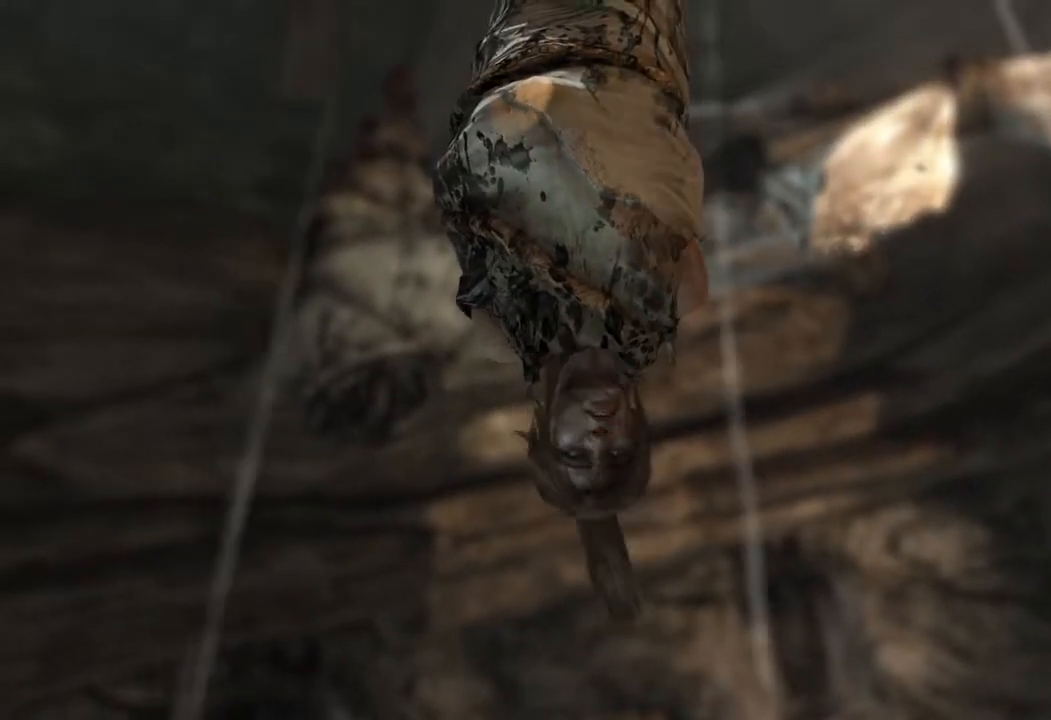
{"keys": ["d"], "mouse": [], "events": []}
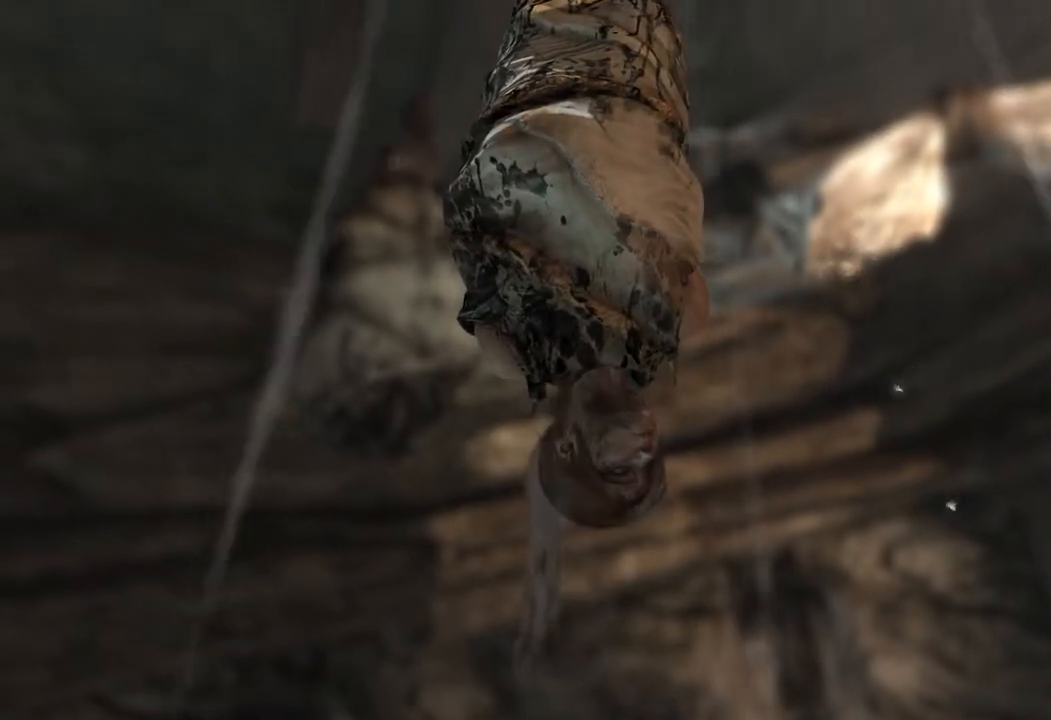
{"keys": ["d"], "mouse": [], "events": []}
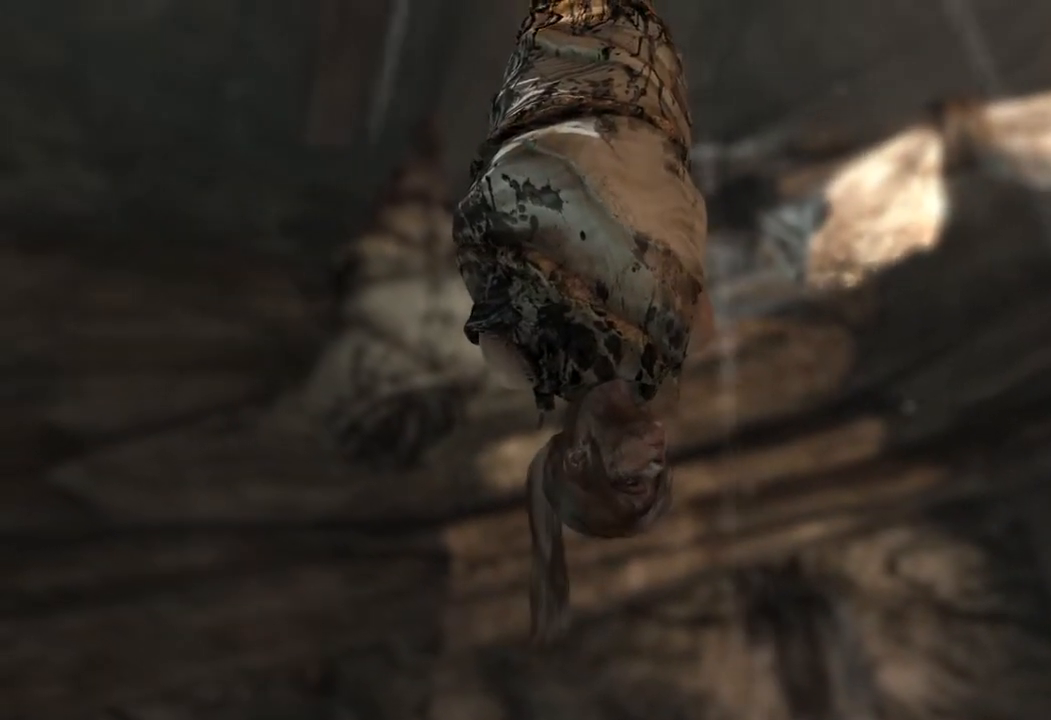
{"keys": ["d"], "mouse": [], "events": []}
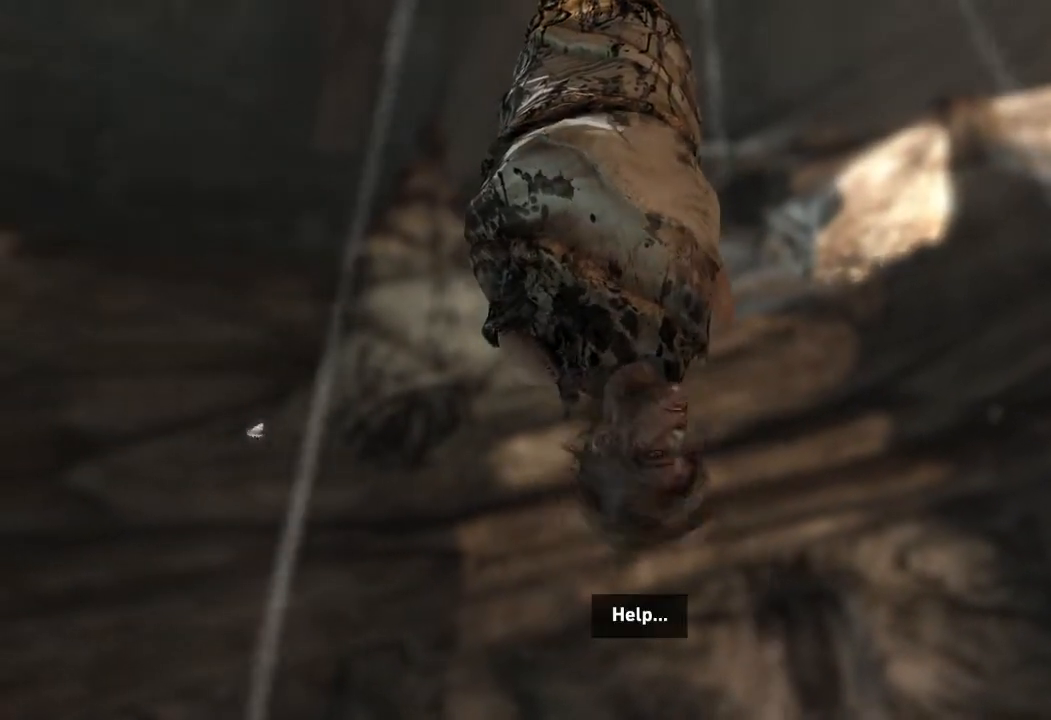
{"keys": ["d"], "mouse": [], "events": []}
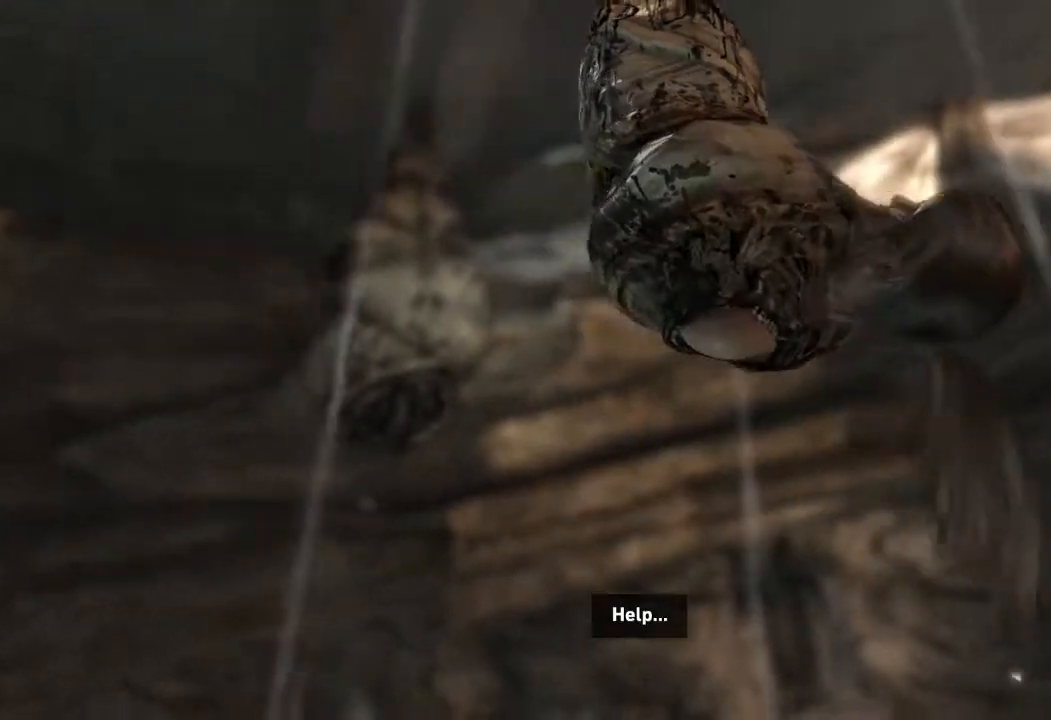
{"keys": ["d"], "mouse": [], "events": []}
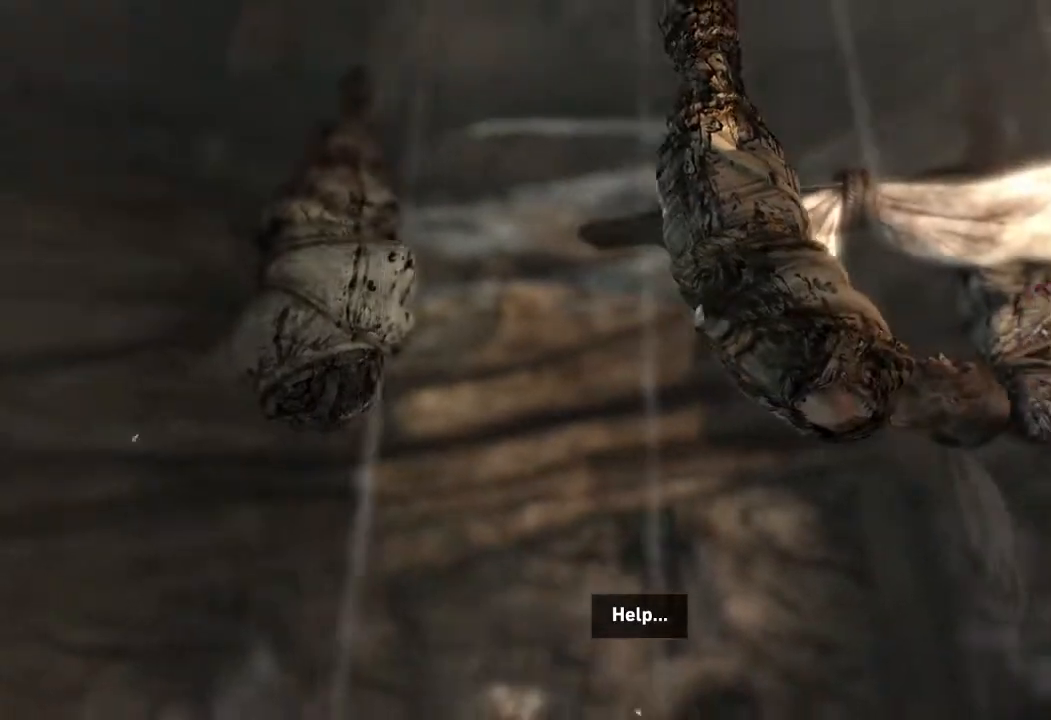
{"keys": ["d"], "mouse": [], "events": []}
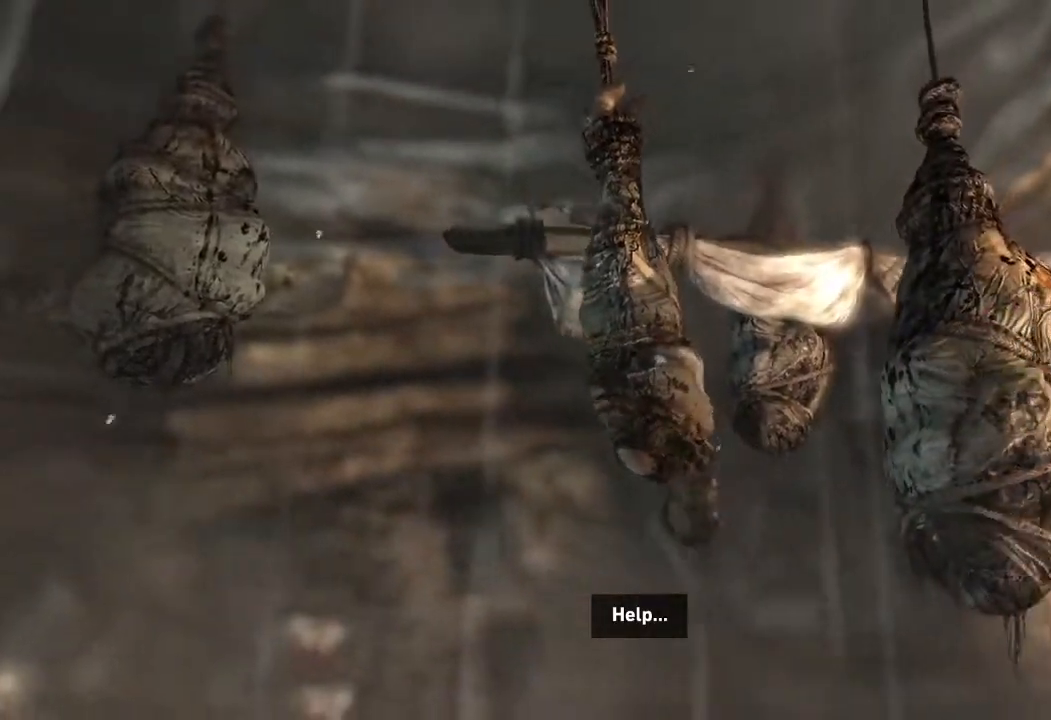
{"keys": ["a"], "mouse": [], "events": [[367, "a", "down"], [483, "d", "up"]]}
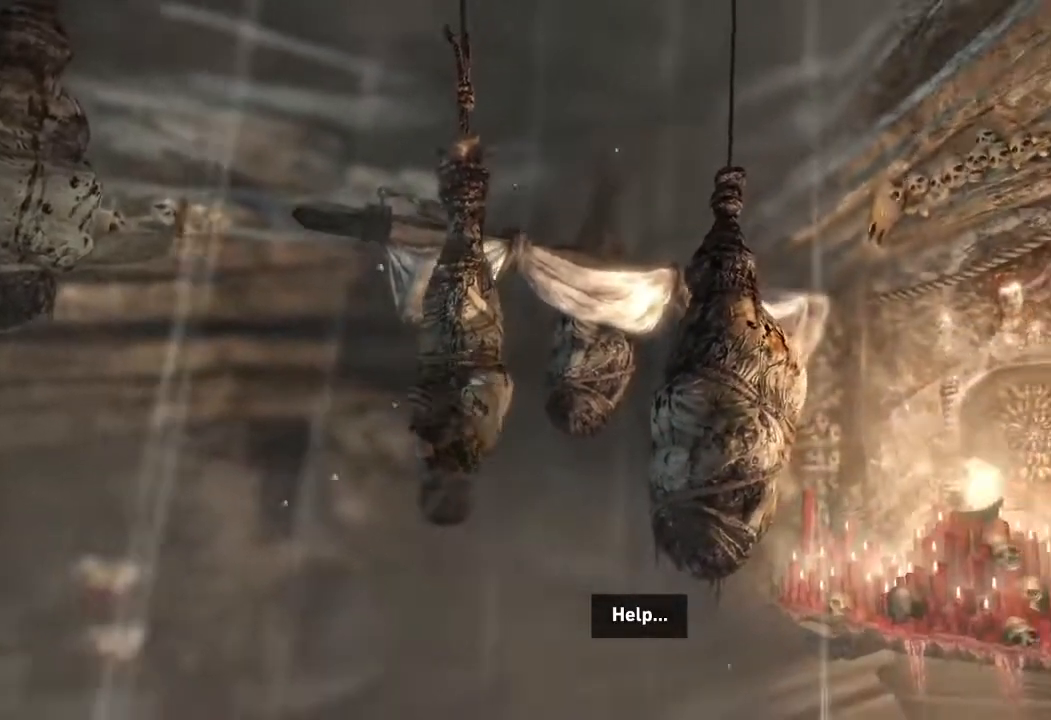
{"keys": ["a"], "mouse": [], "events": []}
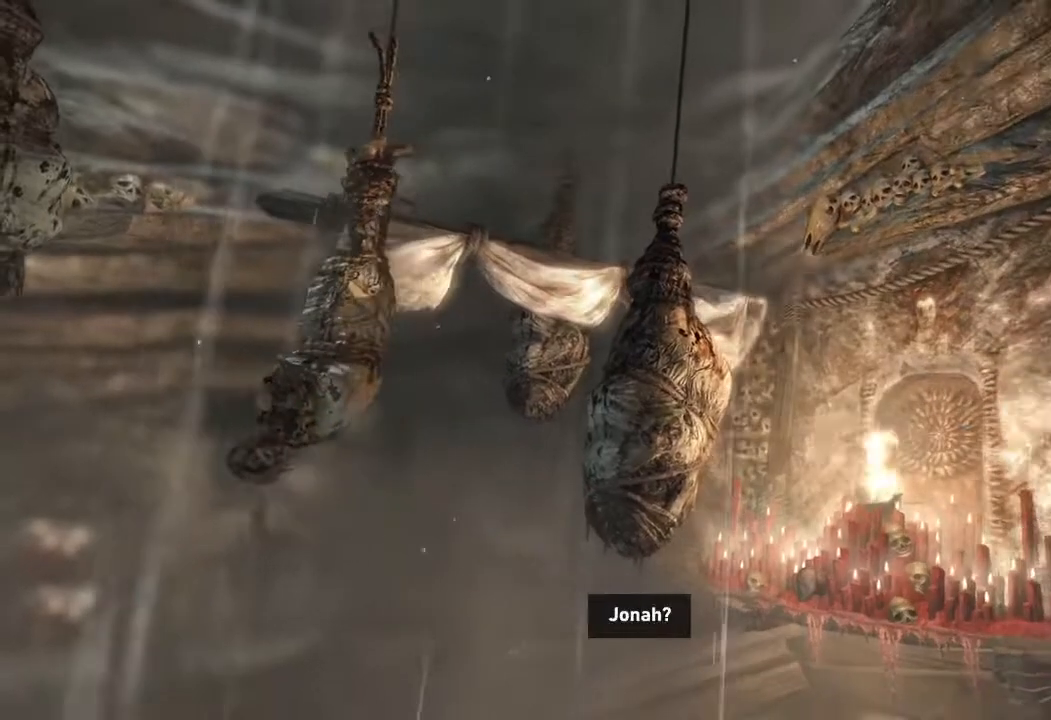
{"keys": ["a"], "mouse": [], "events": []}
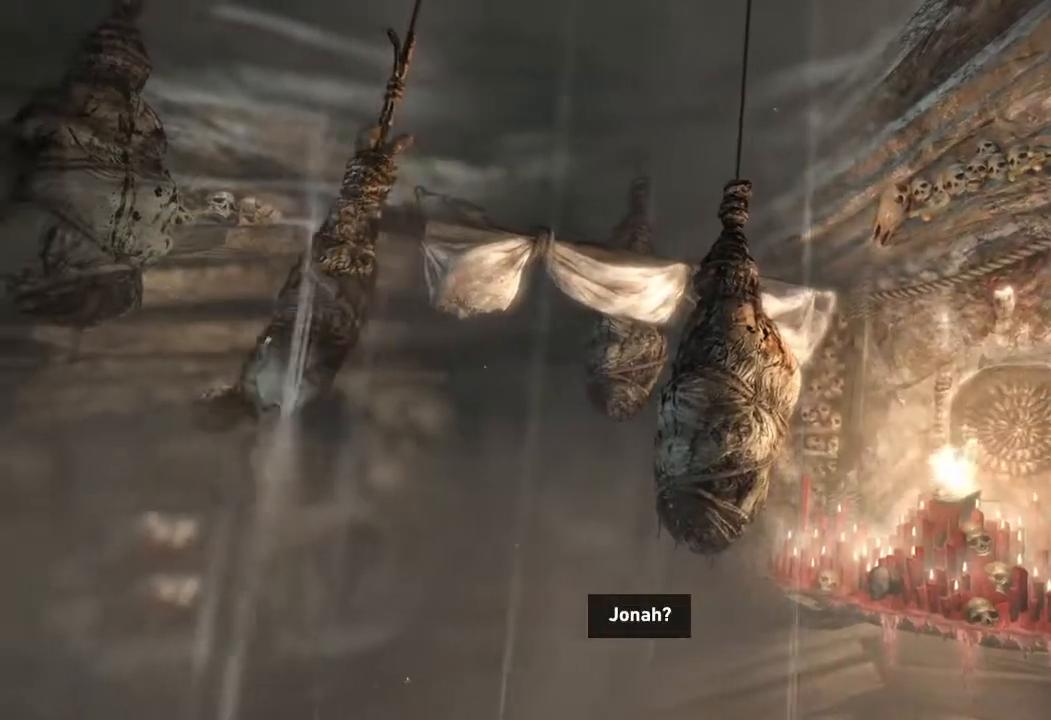
{"keys": ["a"], "mouse": [], "events": []}
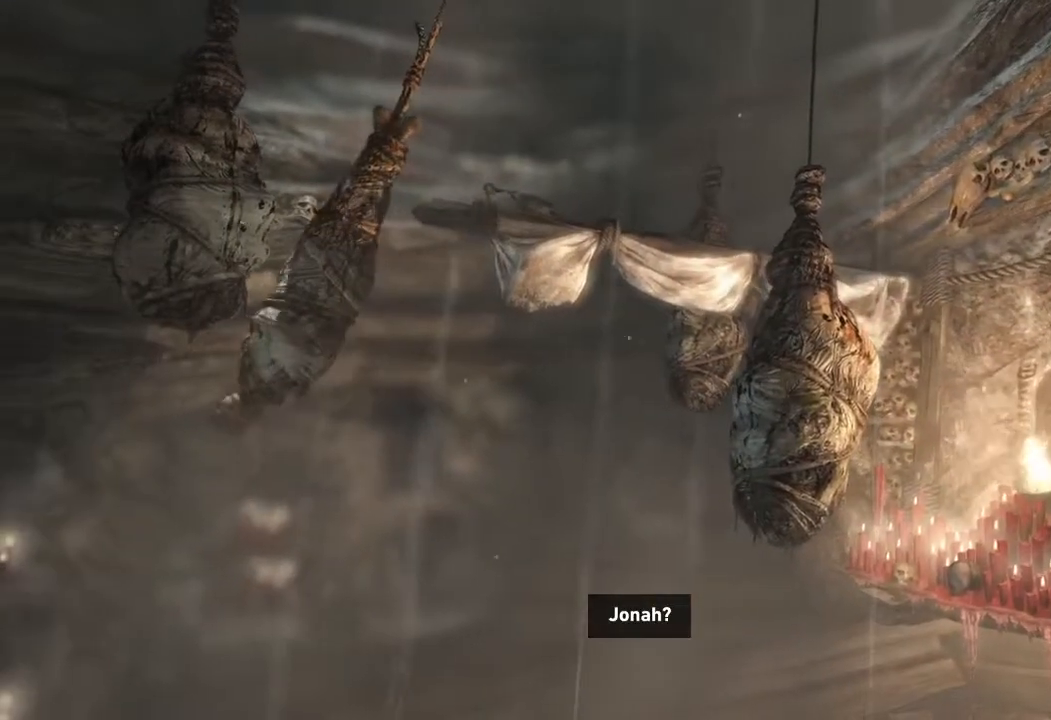
{"keys": ["a"], "mouse": [], "events": []}
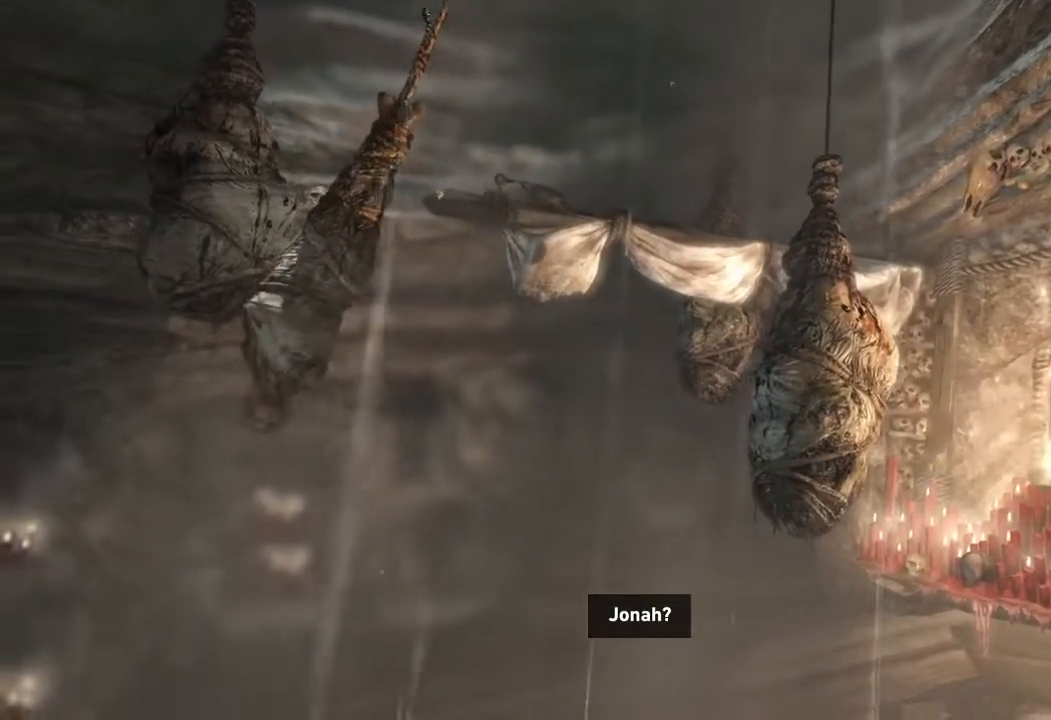
{"keys": ["d"], "mouse": [], "events": [[117, "d", "down"], [217, "a", "up"]]}
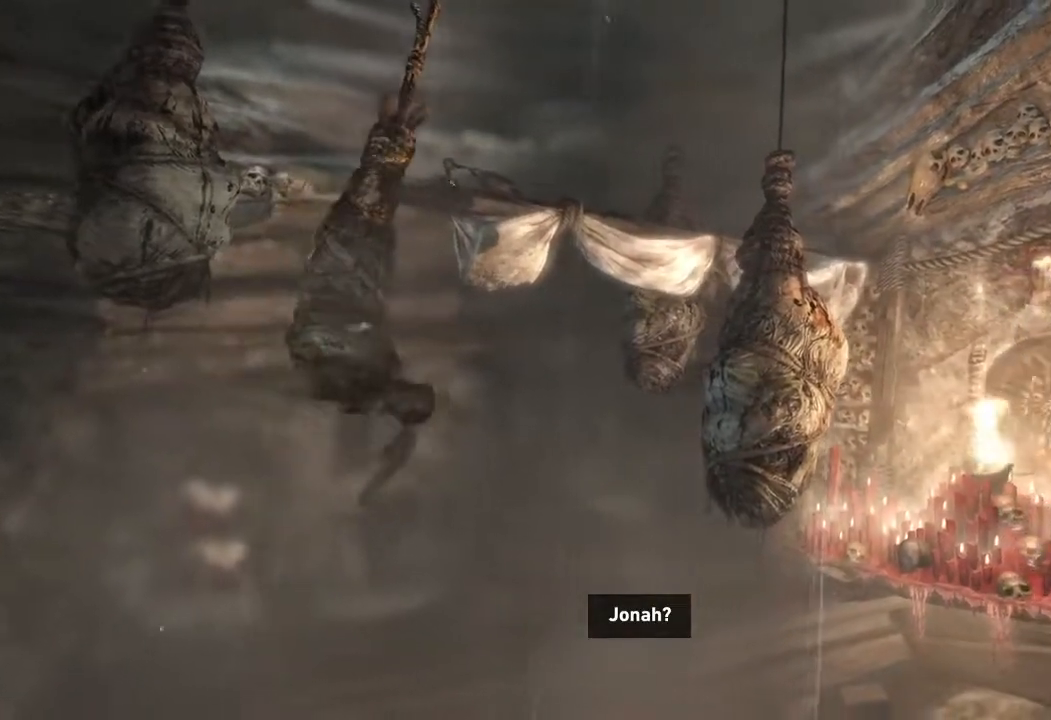
{"keys": ["d"], "mouse": [], "events": []}
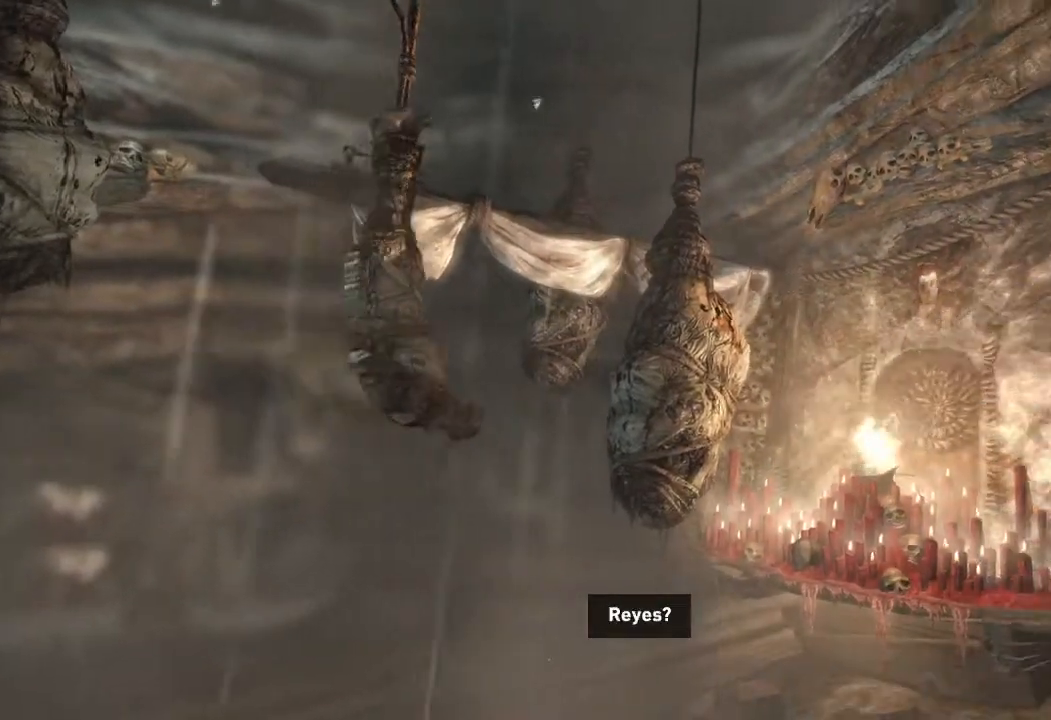
{"keys": ["d"], "mouse": [], "events": []}
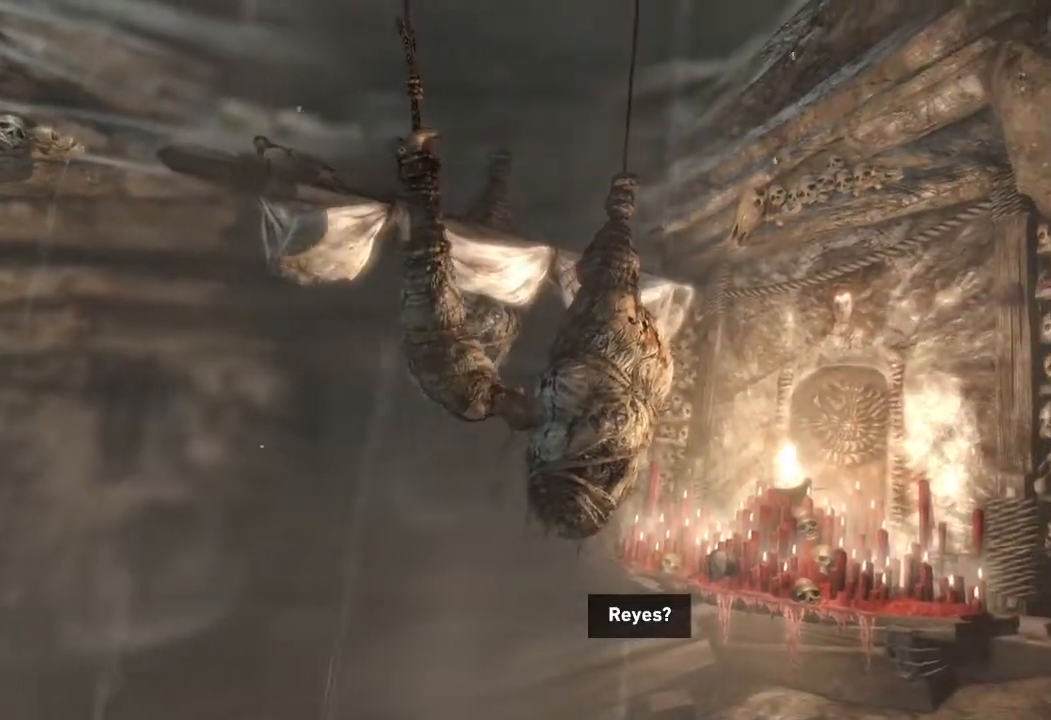
{"keys": ["d"], "mouse": [], "events": []}
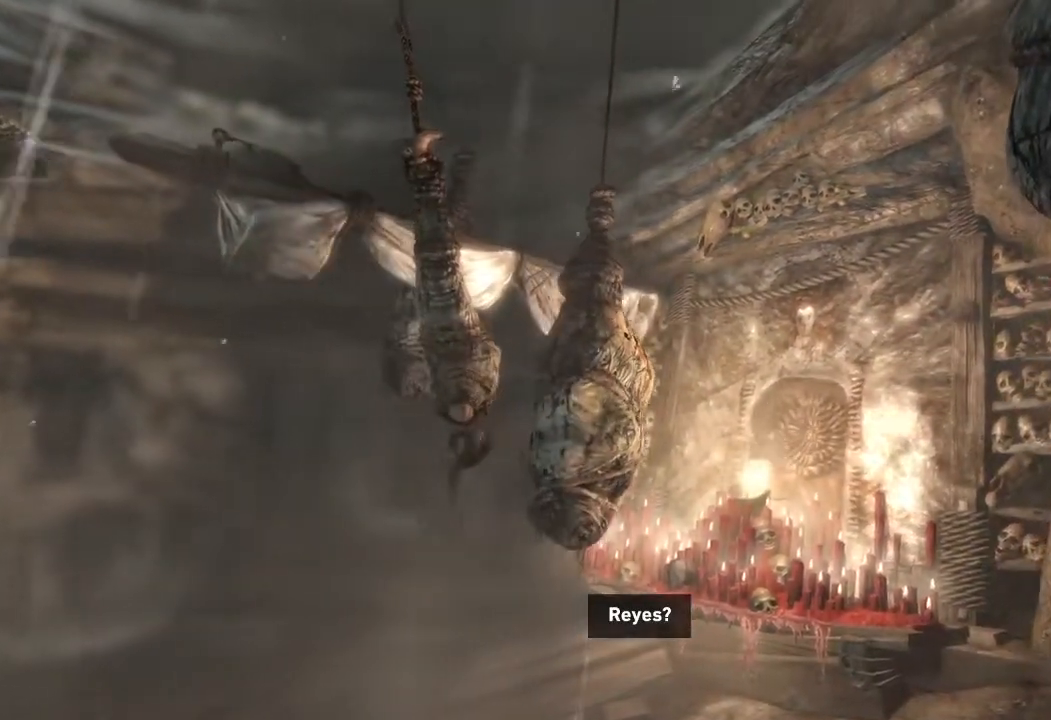
{"keys": ["a"], "mouse": [], "events": [[217, "a", "down"], [283, "d", "up"]]}